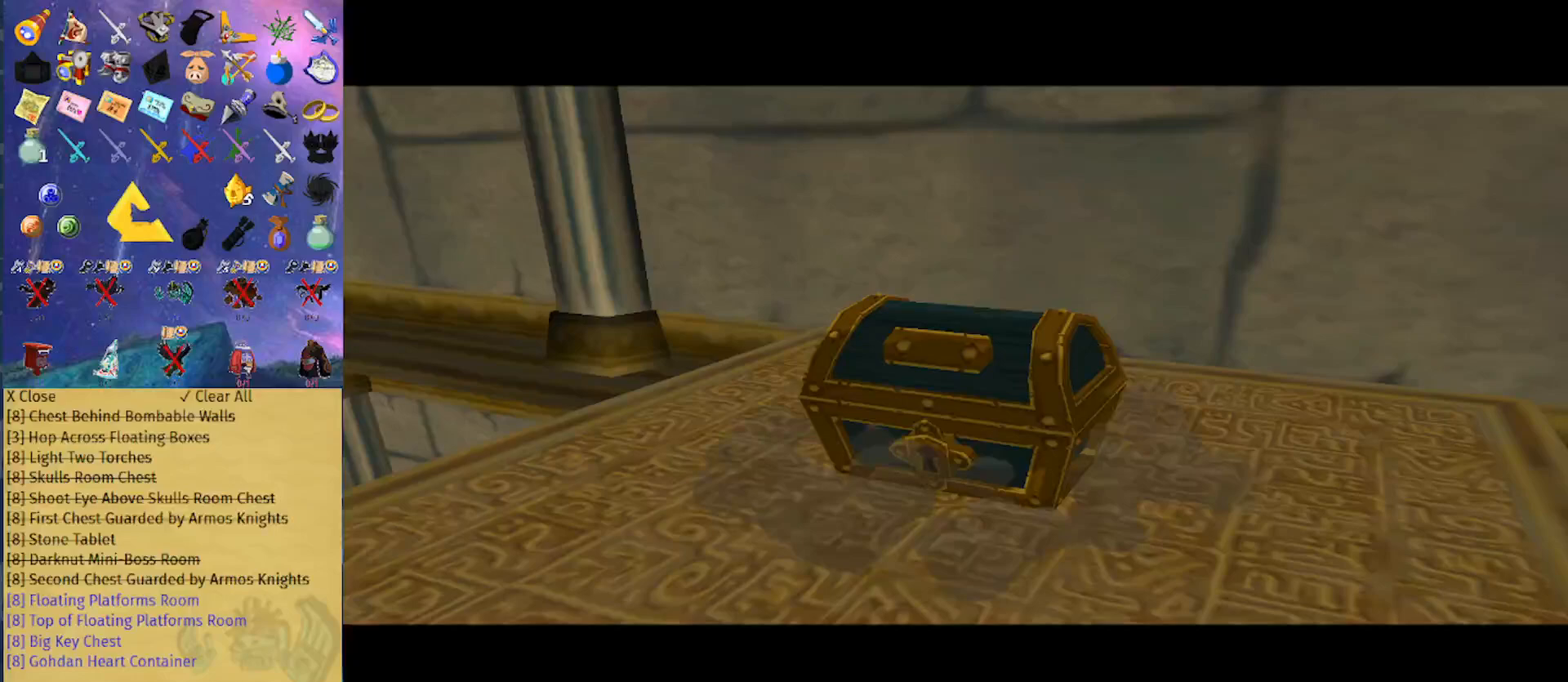
Gameplay with a controller (Nintendo layout); each line is a JSON object with the inputs held at the frame after it. "events" lists button and stick changes between this image and that frame as [ms after this image, input, new state], when the widget could be followed in between. Not read: L3 R3.
{"buttons": [], "left_stick": "center", "right_stick": "right", "events": [[233, "right_stick", "right"]]}
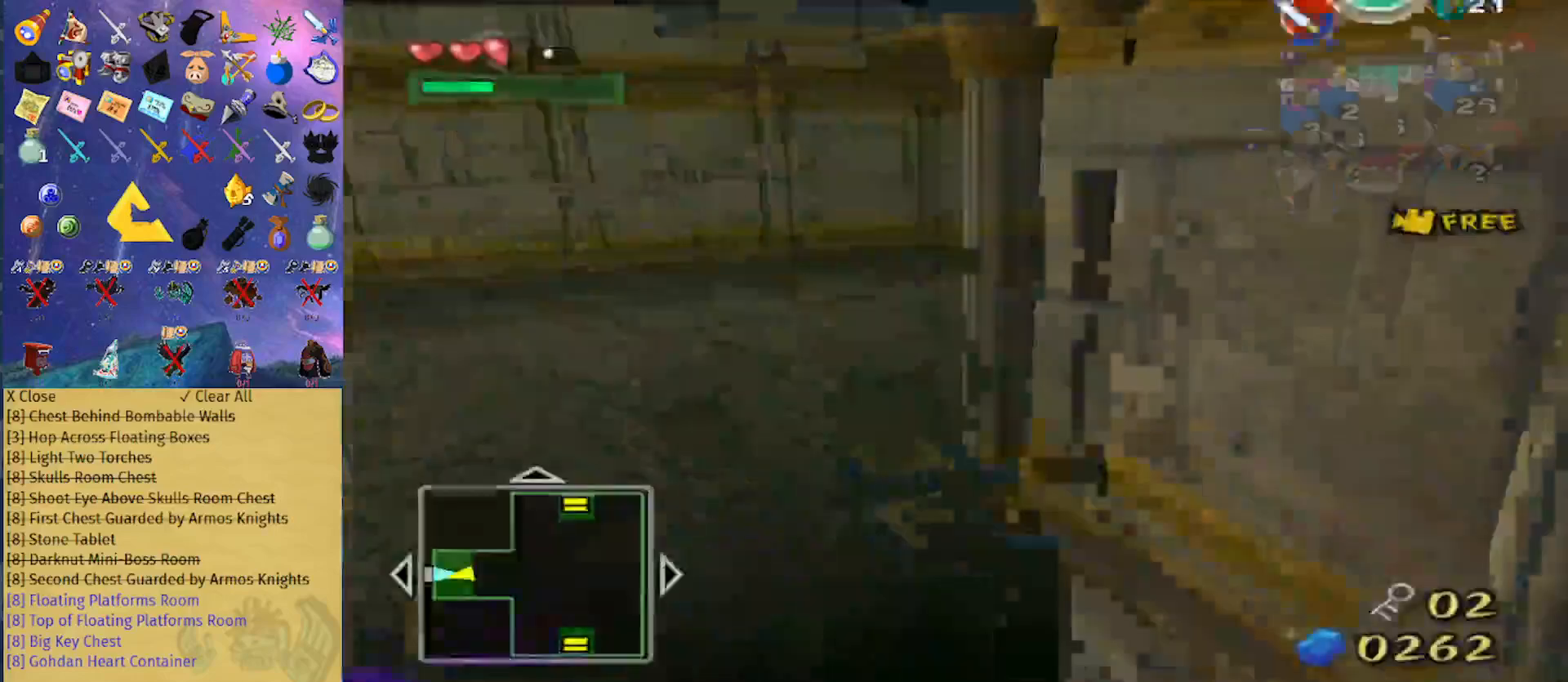
{"buttons": [], "left_stick": "right", "right_stick": "center", "events": [[267, "left_stick", "right"], [267, "right_stick", "center"]]}
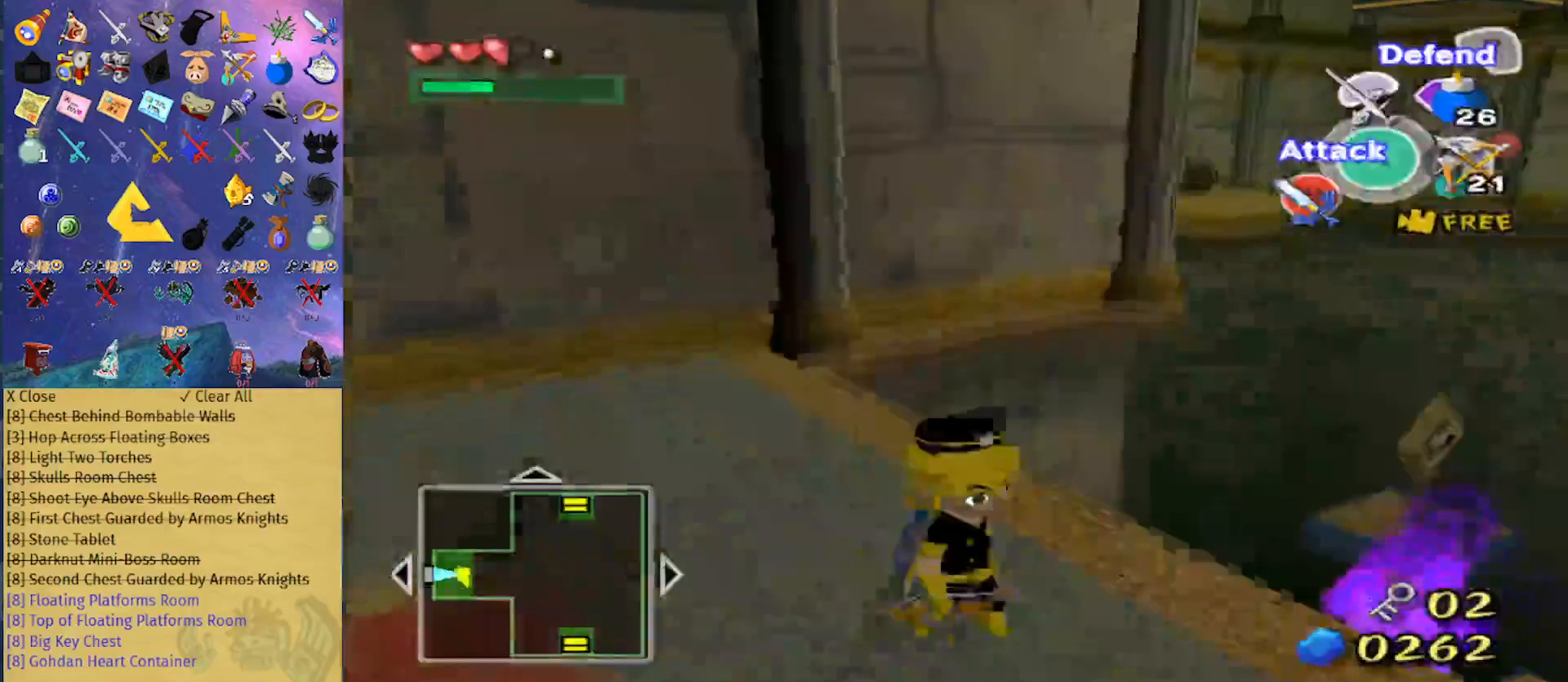
{"buttons": [], "left_stick": "center", "right_stick": "center", "events": [[33, "left_stick", "center"]]}
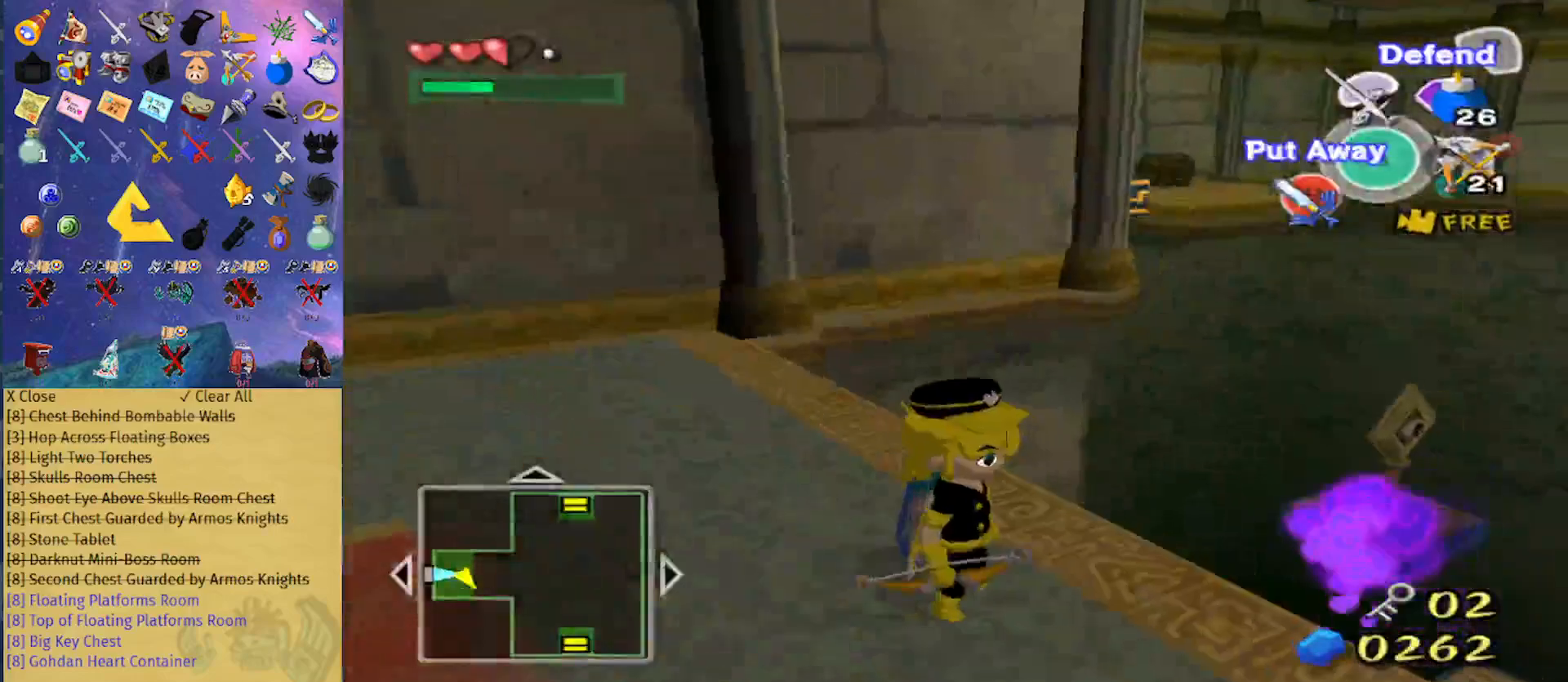
{"buttons": [], "left_stick": "center", "right_stick": "center", "events": []}
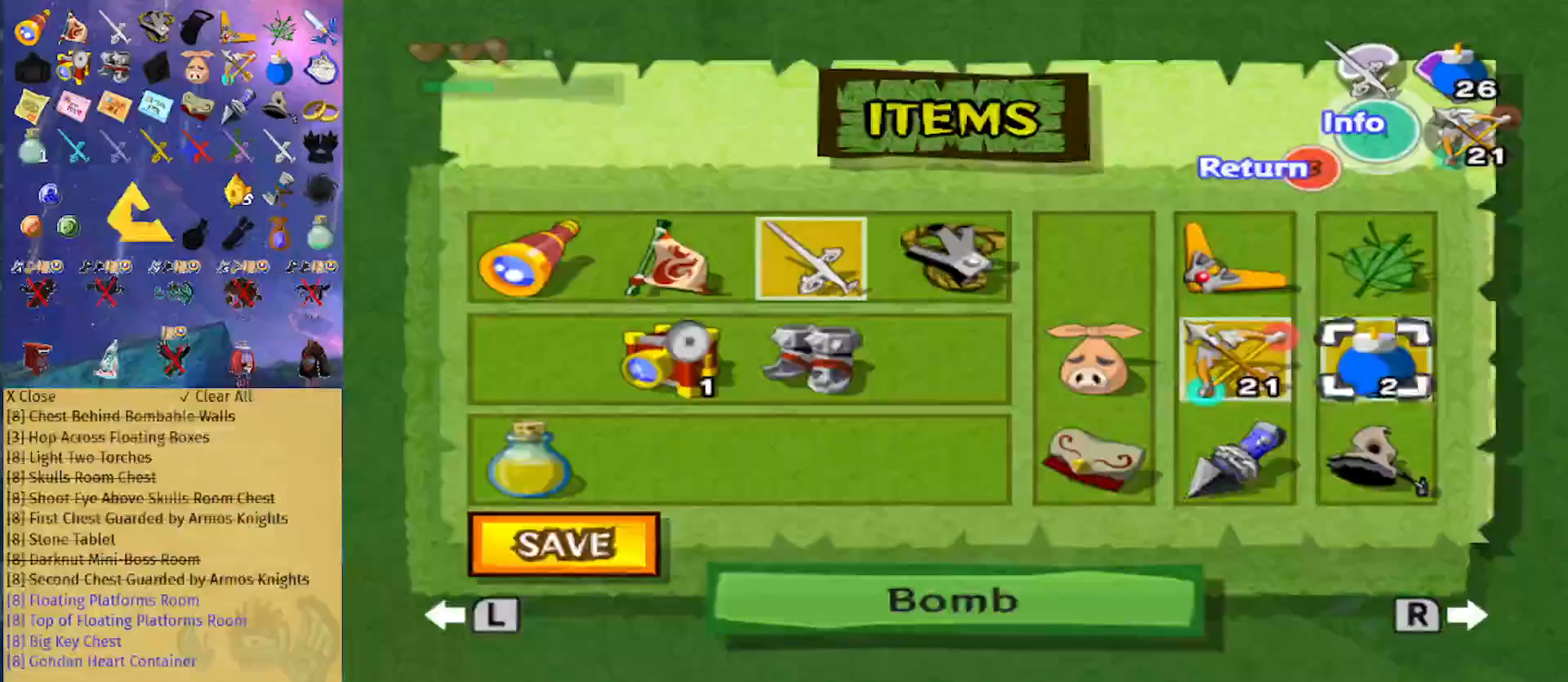
{"buttons": [], "left_stick": "center", "right_stick": "center", "events": [[367, "B", "down"], [433, "B", "up"]]}
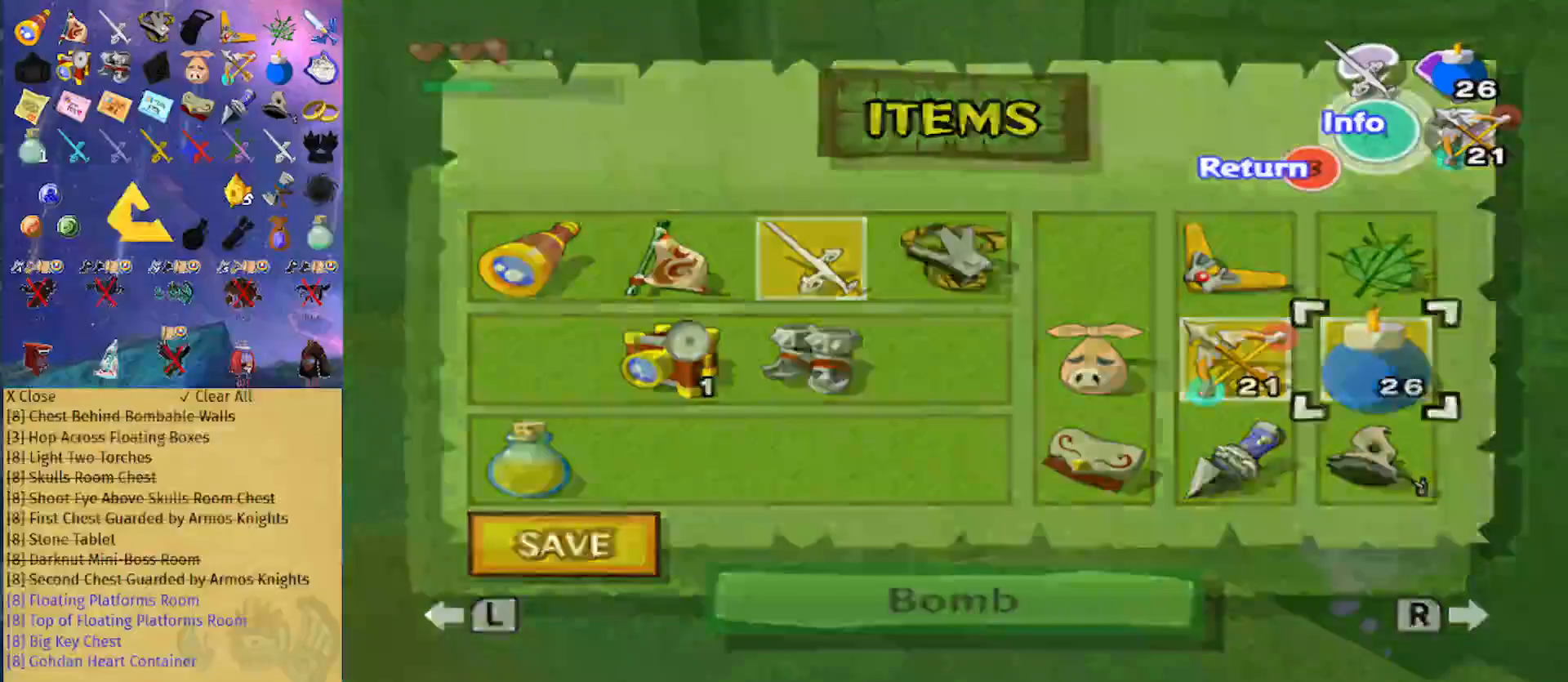
{"buttons": [], "left_stick": "up-left", "right_stick": "center", "events": [[200, "left_stick", "left"], [233, "right_stick", "right"], [433, "left_stick", "up-left"], [500, "right_stick", "center"]]}
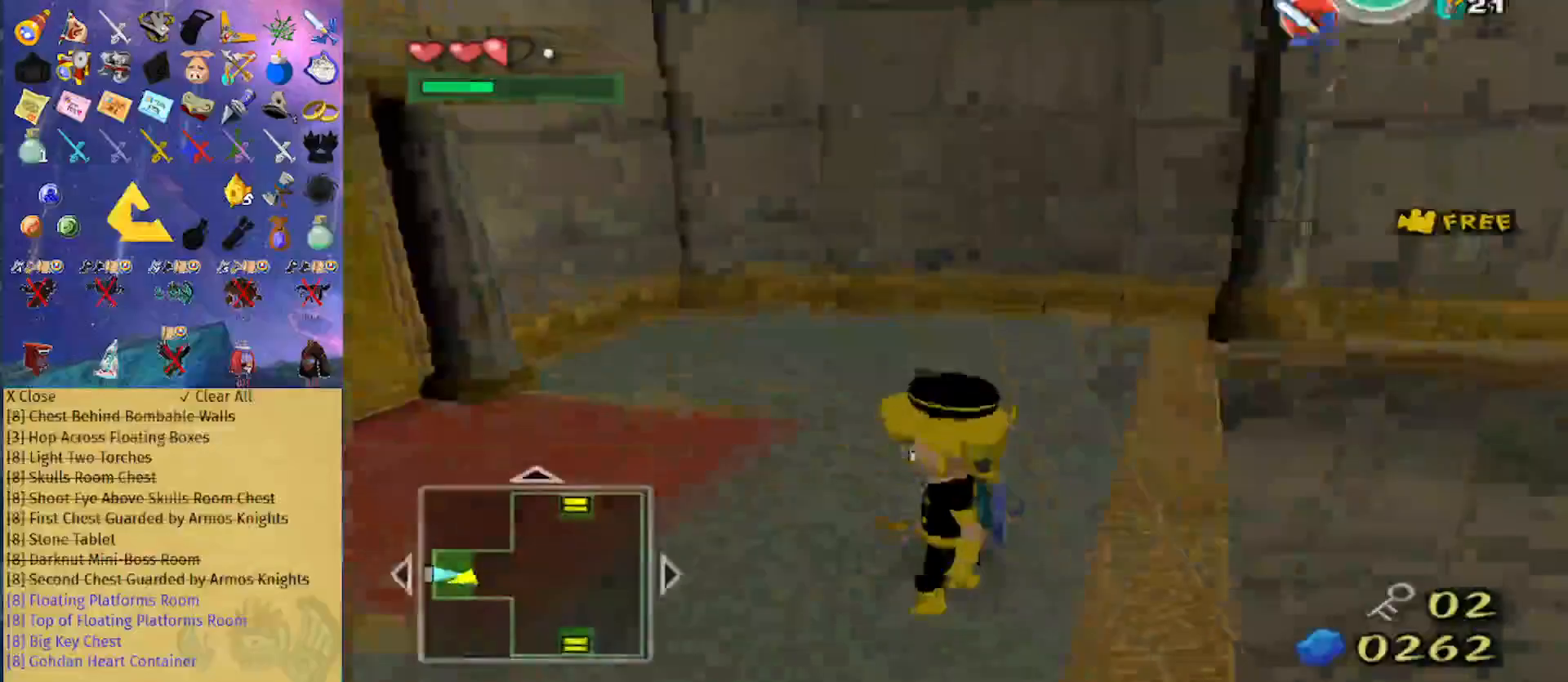
{"buttons": [], "left_stick": "up-left", "right_stick": "center", "events": []}
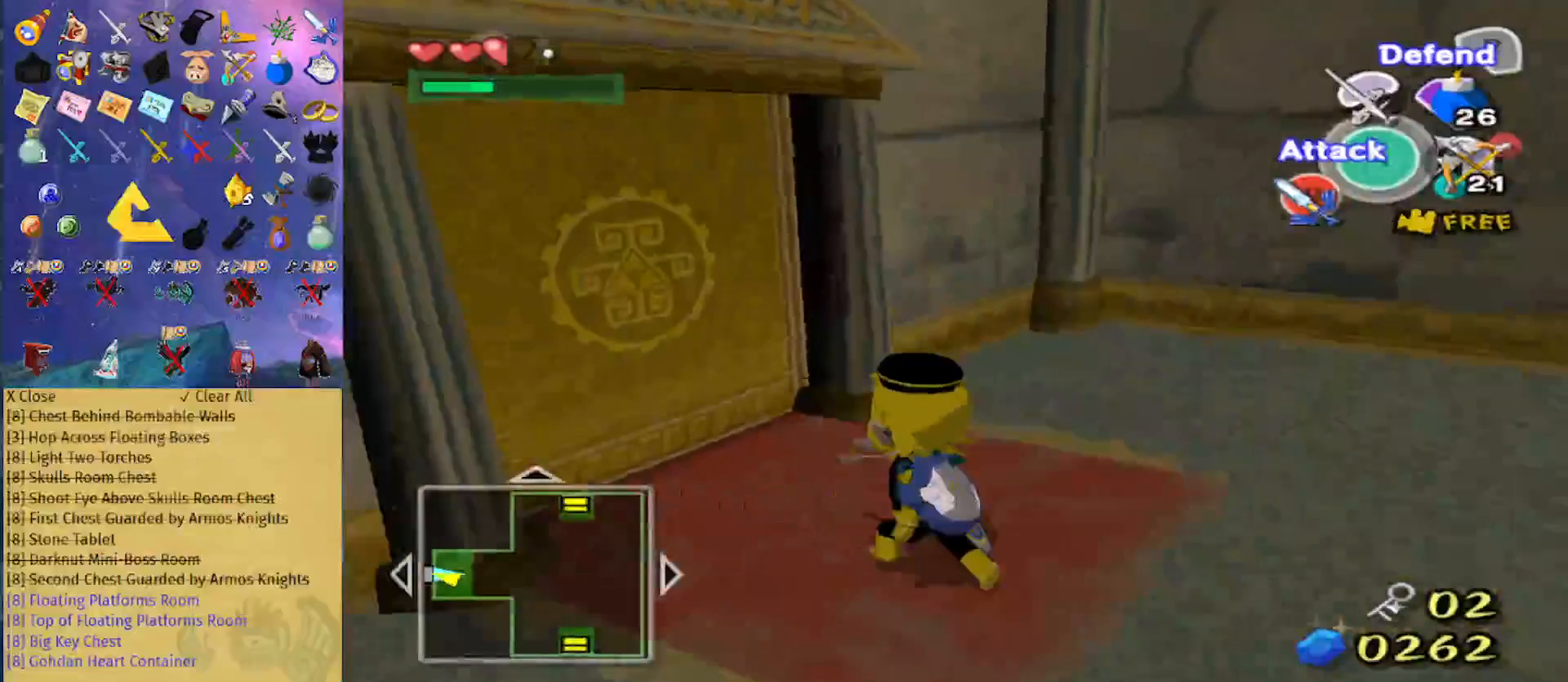
{"buttons": [], "left_stick": "center", "right_stick": "center", "events": [[300, "left_stick", "center"], [333, "A", "down"], [433, "A", "up"]]}
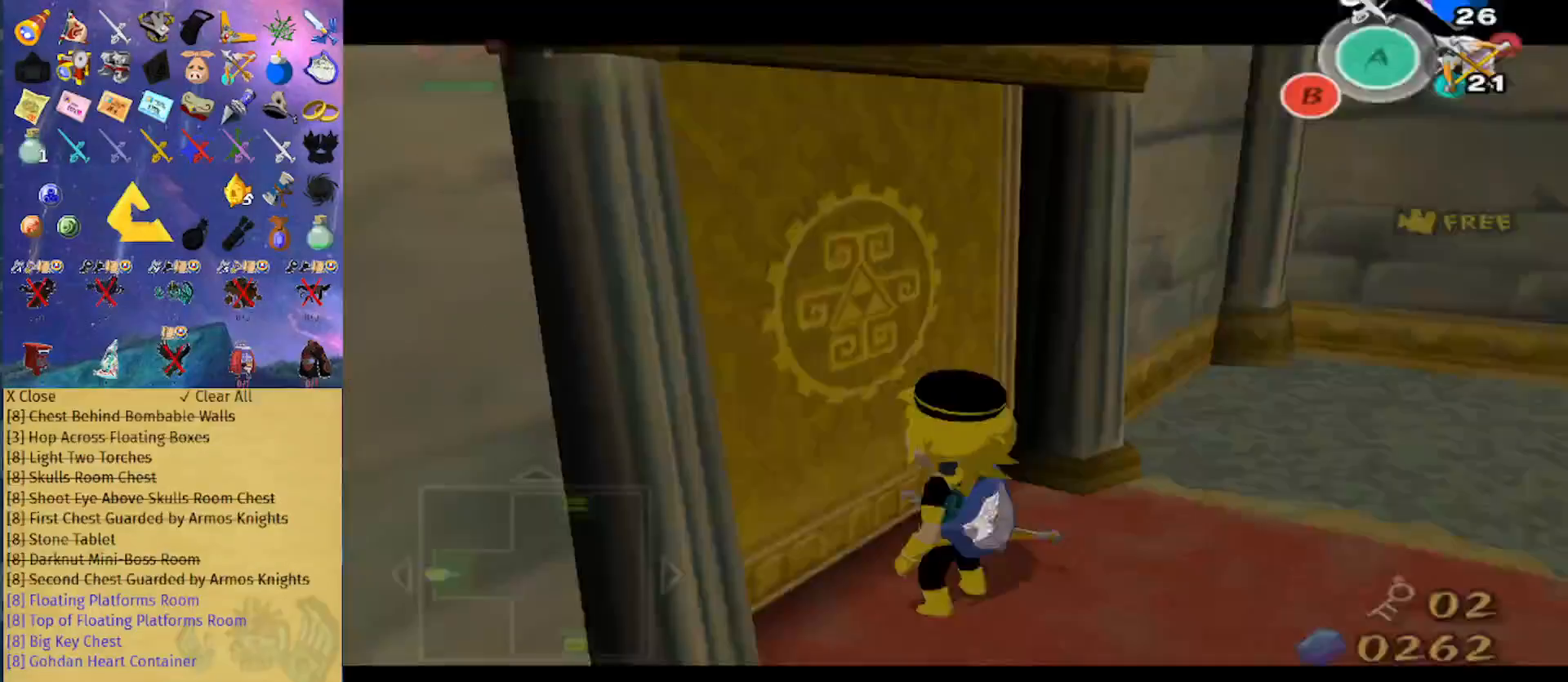
{"buttons": [], "left_stick": "center", "right_stick": "center", "events": []}
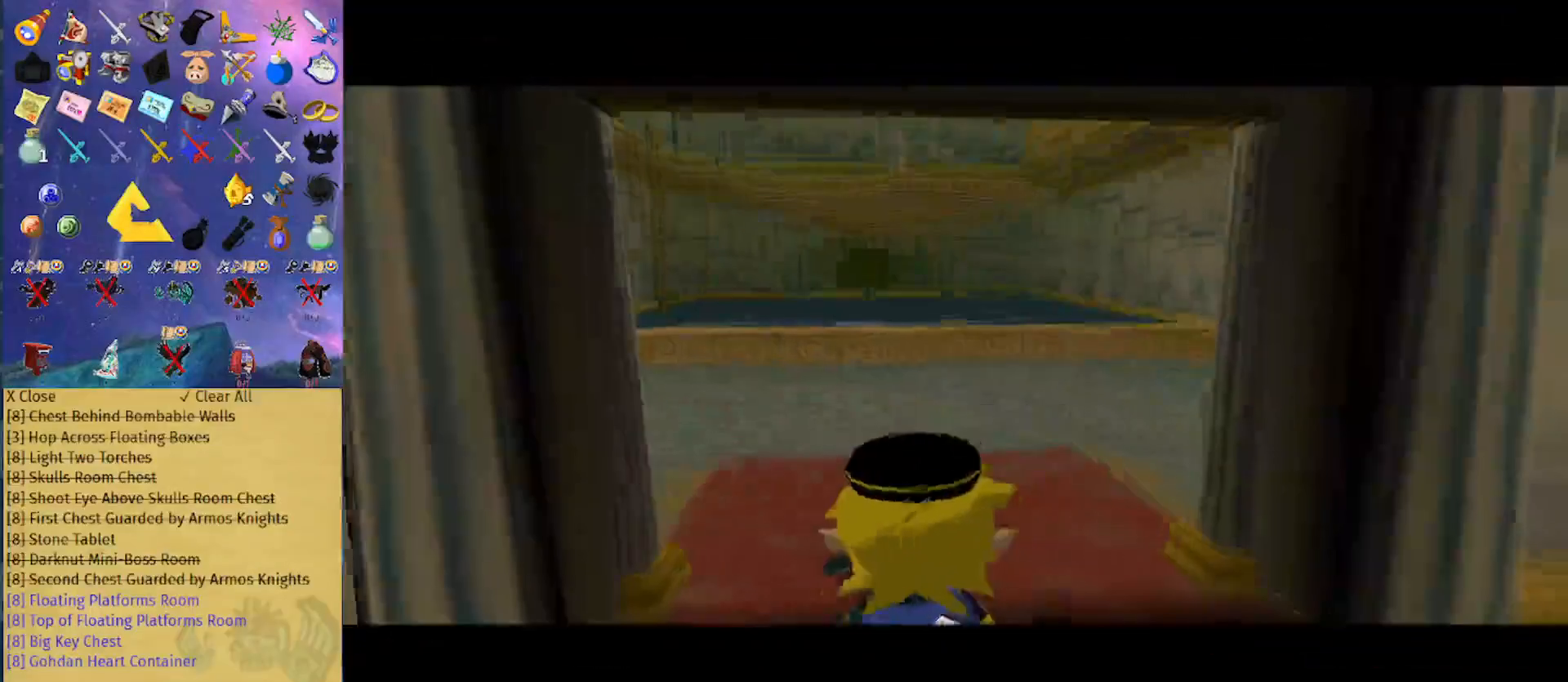
{"buttons": [], "left_stick": "up", "right_stick": "center", "events": [[67, "left_stick", "up"], [400, "right_stick", "down-right"], [500, "right_stick", "center"]]}
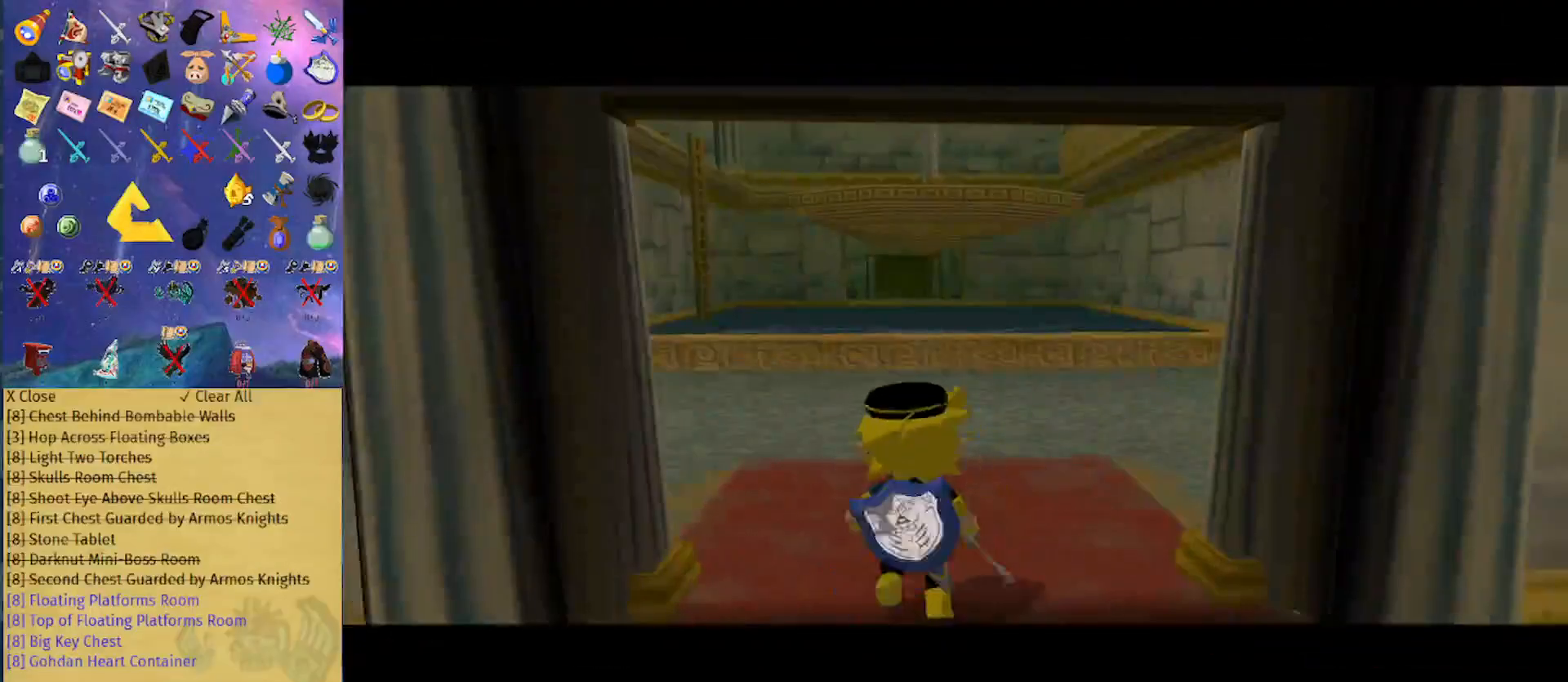
{"buttons": [], "left_stick": "up", "right_stick": "right", "events": [[167, "right_stick", "down-right"], [267, "right_stick", "center"], [467, "right_stick", "right"]]}
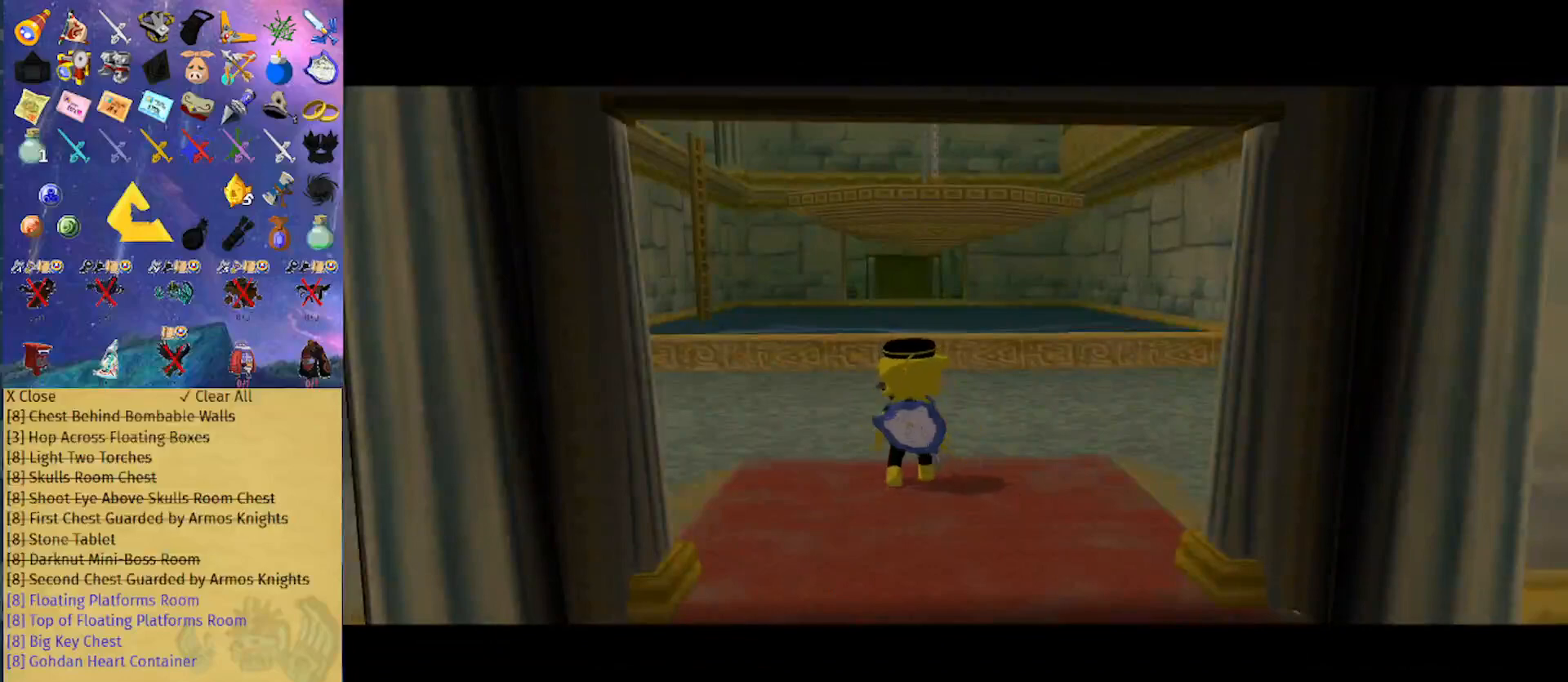
{"buttons": [], "left_stick": "up", "right_stick": "center", "events": [[67, "right_stick", "center"]]}
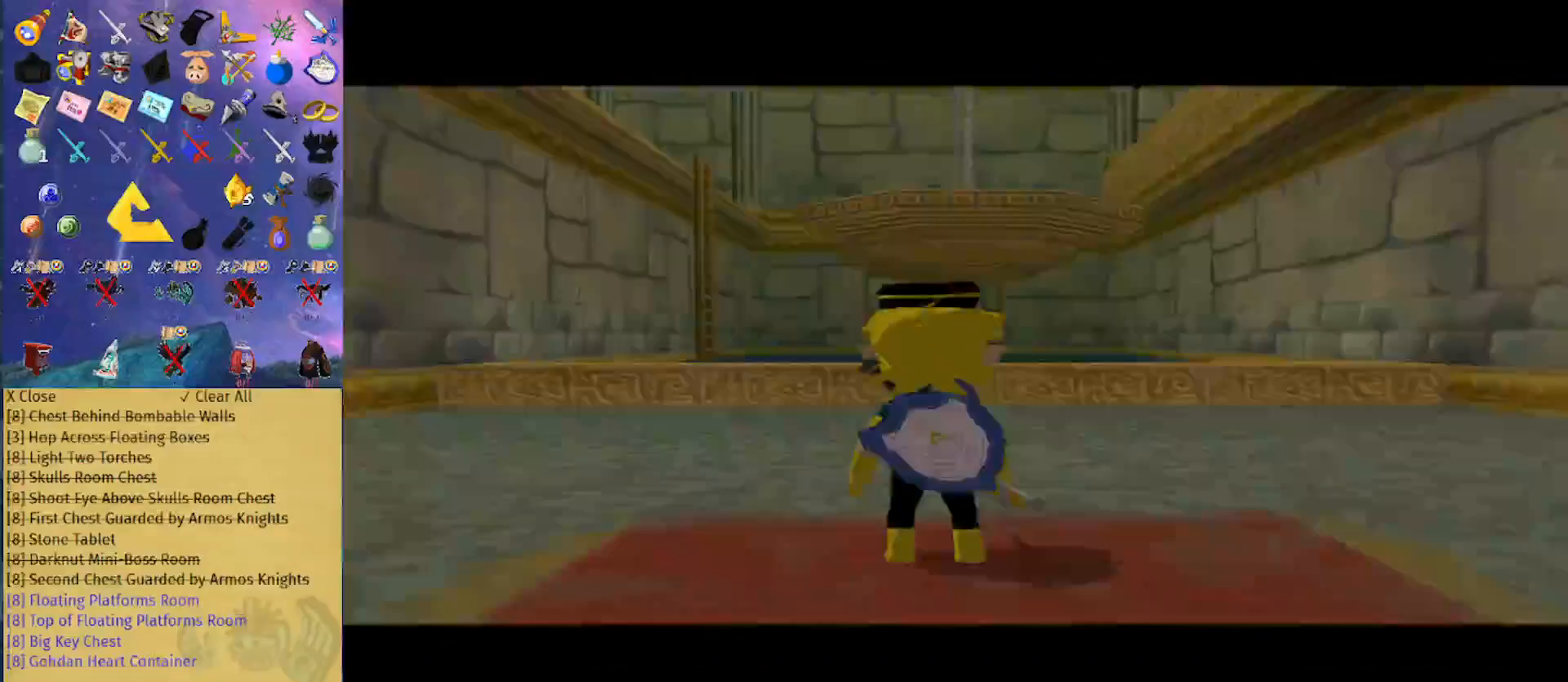
{"buttons": ["A"], "left_stick": "up", "right_stick": "center", "events": [[500, "A", "down"]]}
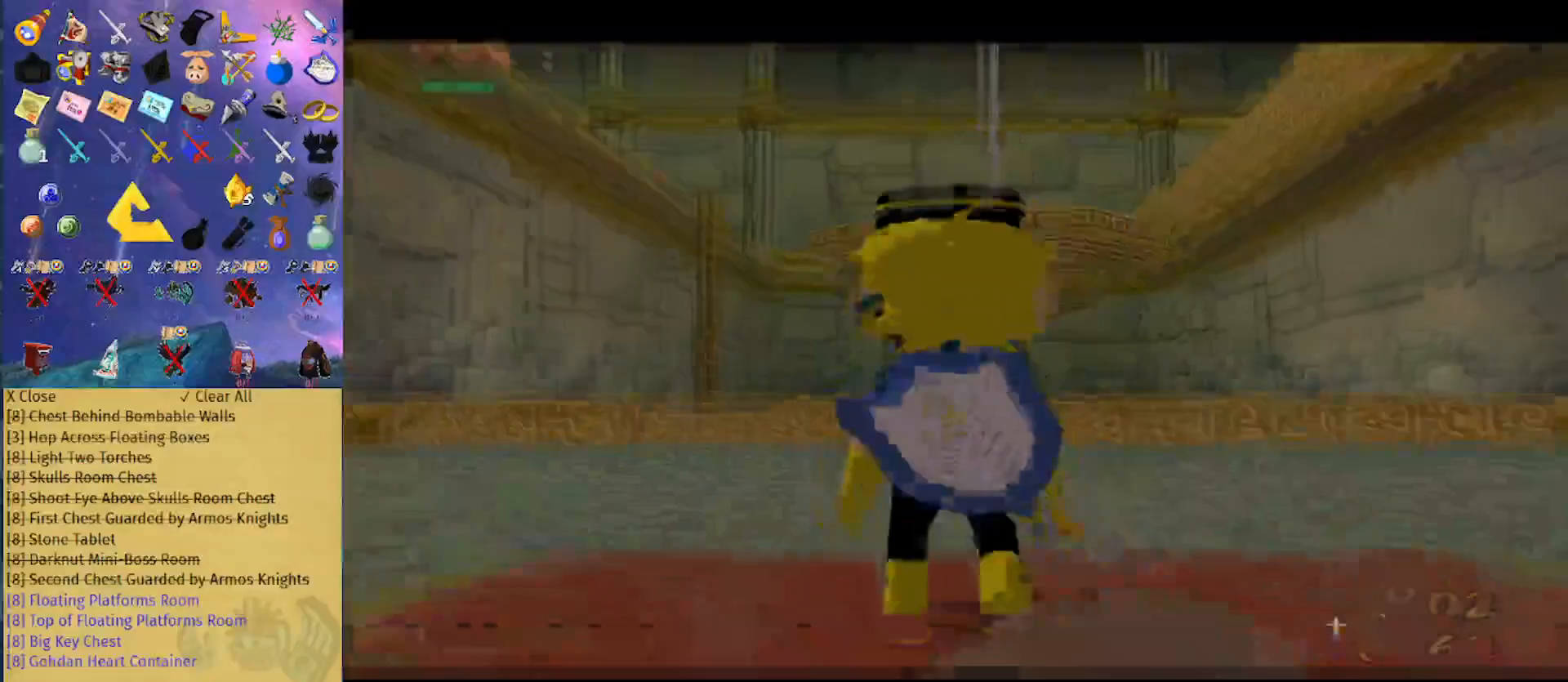
{"buttons": [], "left_stick": "up-left", "right_stick": "center", "events": [[133, "A", "up"], [200, "left_stick", "up-left"]]}
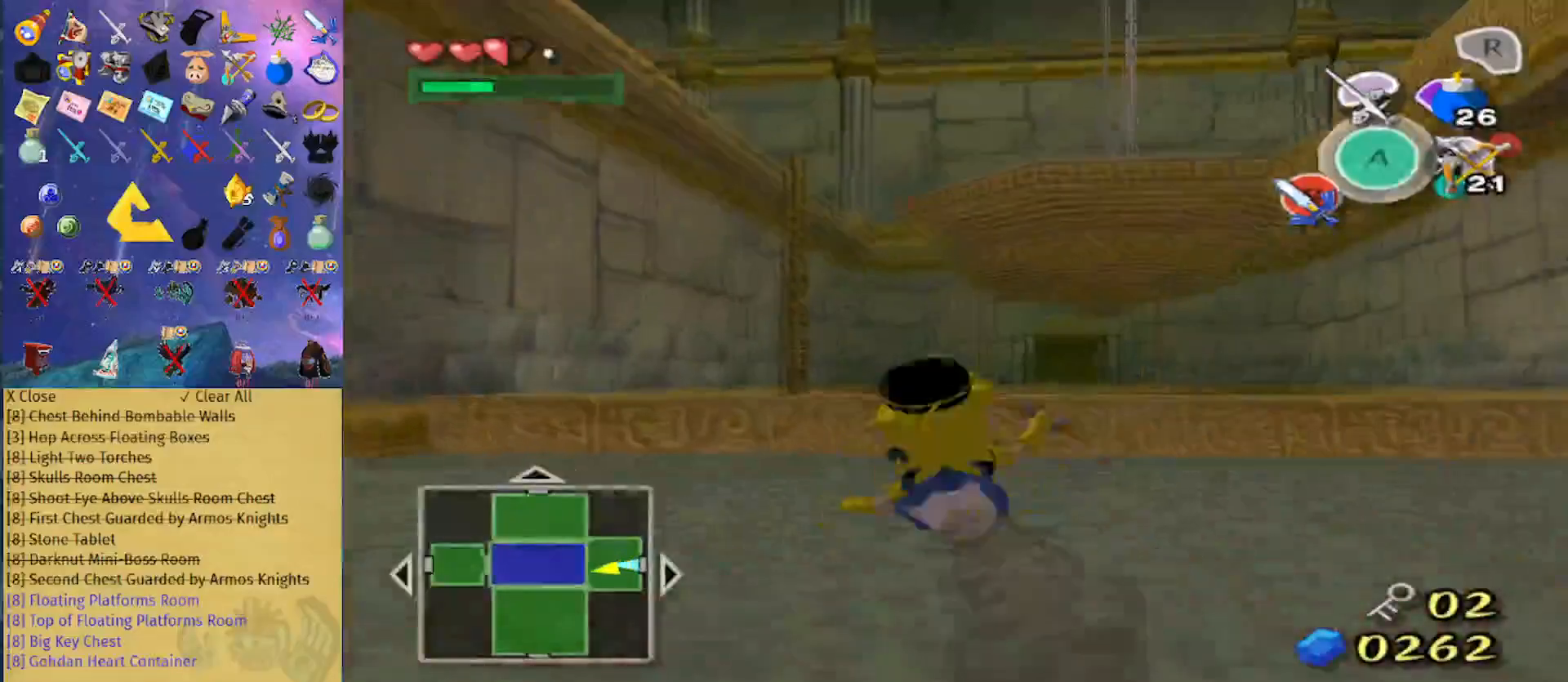
{"buttons": ["A", "L1"], "left_stick": "right", "right_stick": "center", "events": [[100, "right_stick", "right"], [133, "left_stick", "left"], [400, "L1", "down"], [400, "left_stick", "right"], [400, "right_stick", "center"], [500, "A", "down"]]}
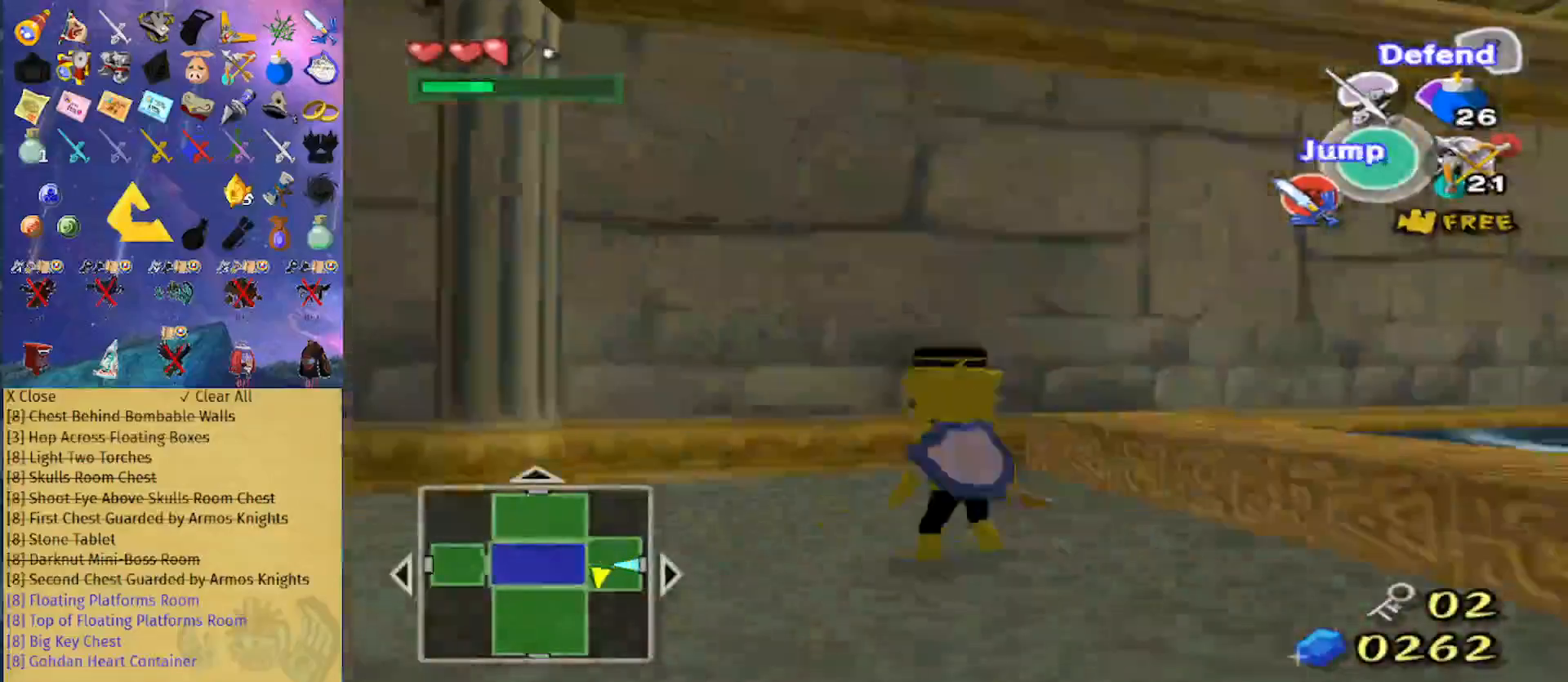
{"buttons": ["L1"], "left_stick": "right", "right_stick": "center", "events": [[67, "A", "up"], [133, "A", "down"], [200, "A", "up"], [267, "A", "down"], [333, "A", "up"], [400, "A", "down"], [500, "A", "up"]]}
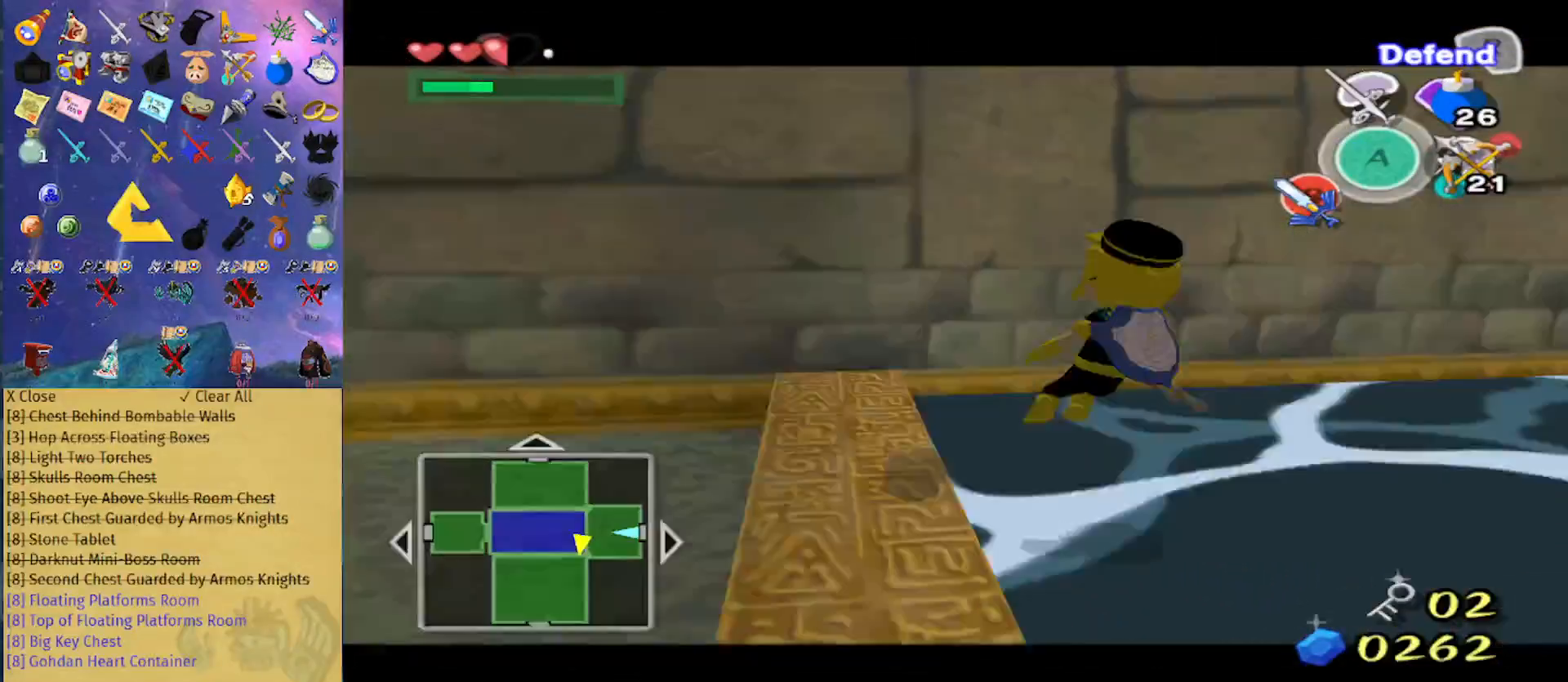
{"buttons": ["L1"], "left_stick": "right", "right_stick": "center", "events": [[33, "A", "down"], [133, "A", "up"]]}
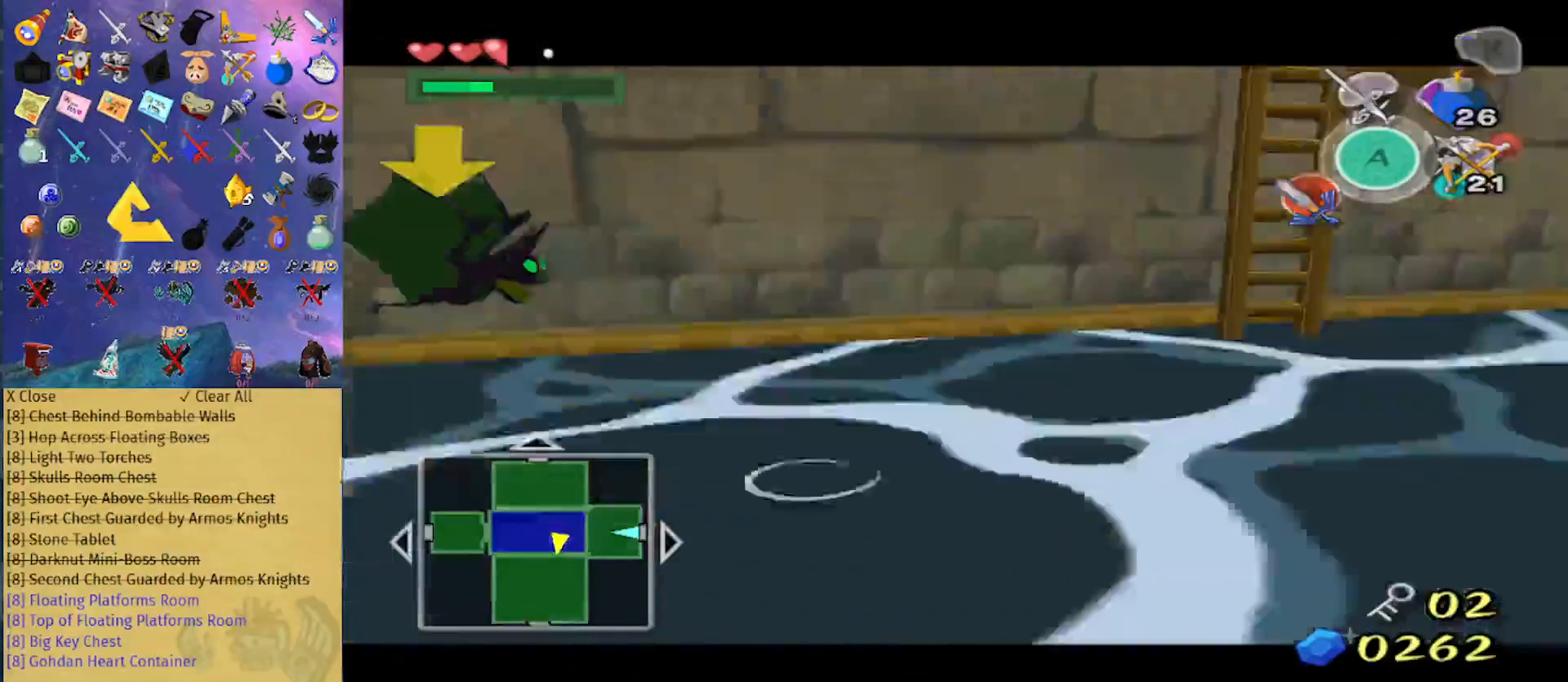
{"buttons": ["L1"], "left_stick": "up", "right_stick": "center", "events": [[133, "left_stick", "up-right"], [500, "left_stick", "up"]]}
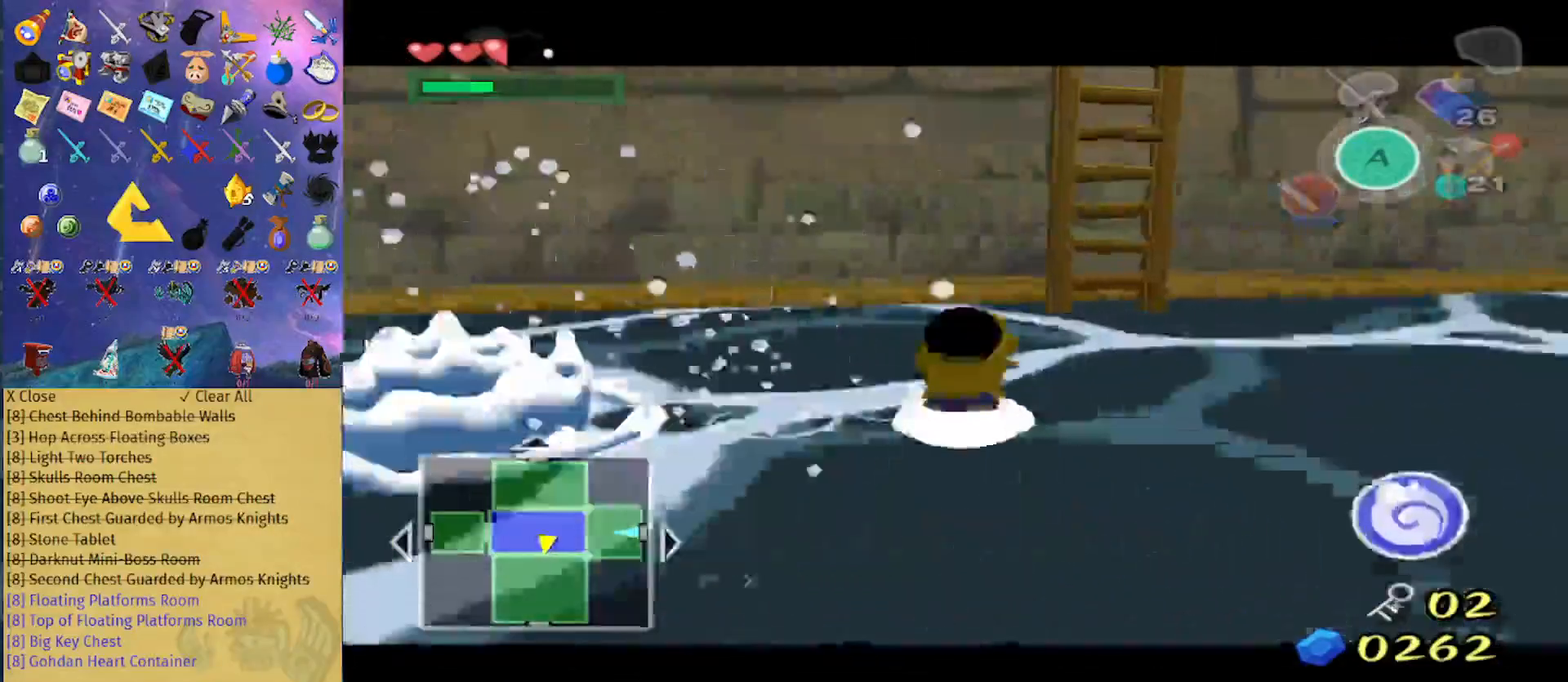
{"buttons": [], "left_stick": "up", "right_stick": "center", "events": [[300, "L1", "up"]]}
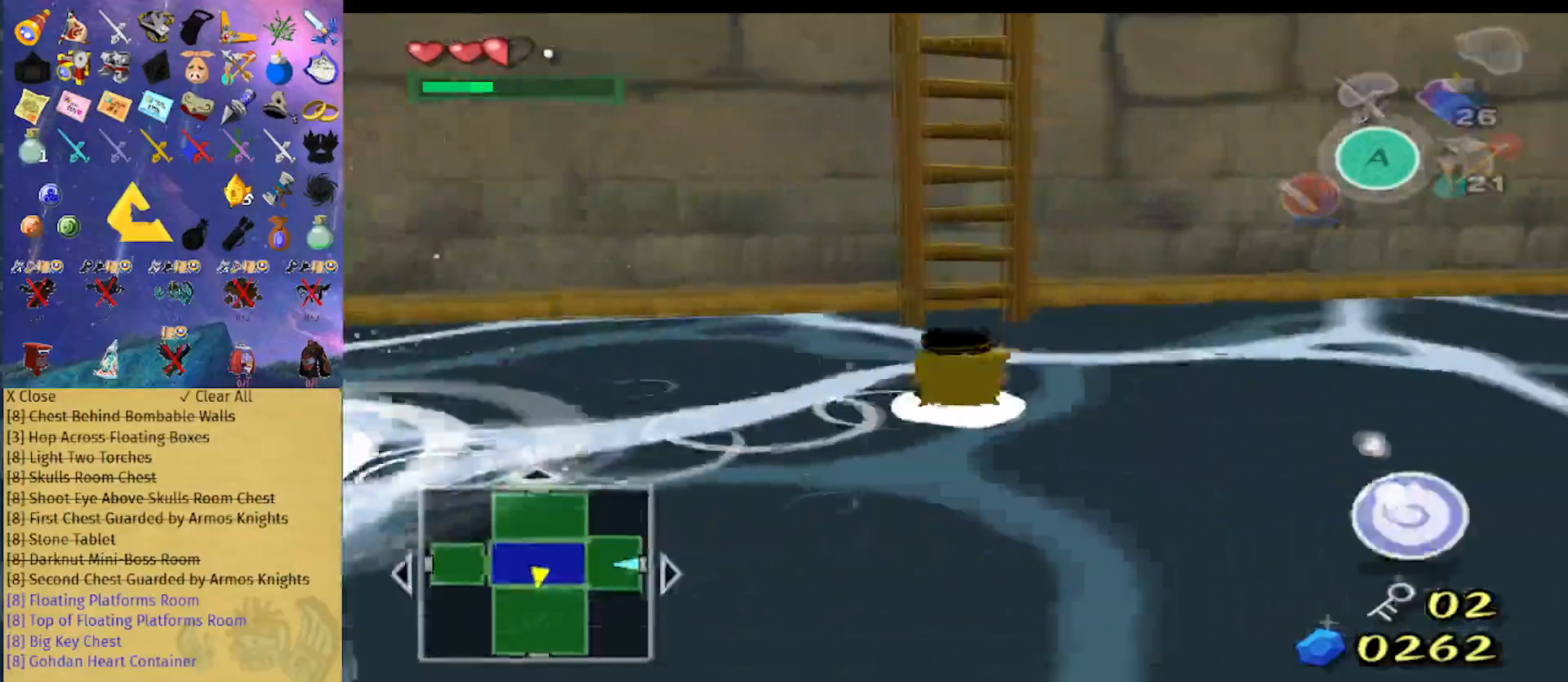
{"buttons": [], "left_stick": "up", "right_stick": "center", "events": []}
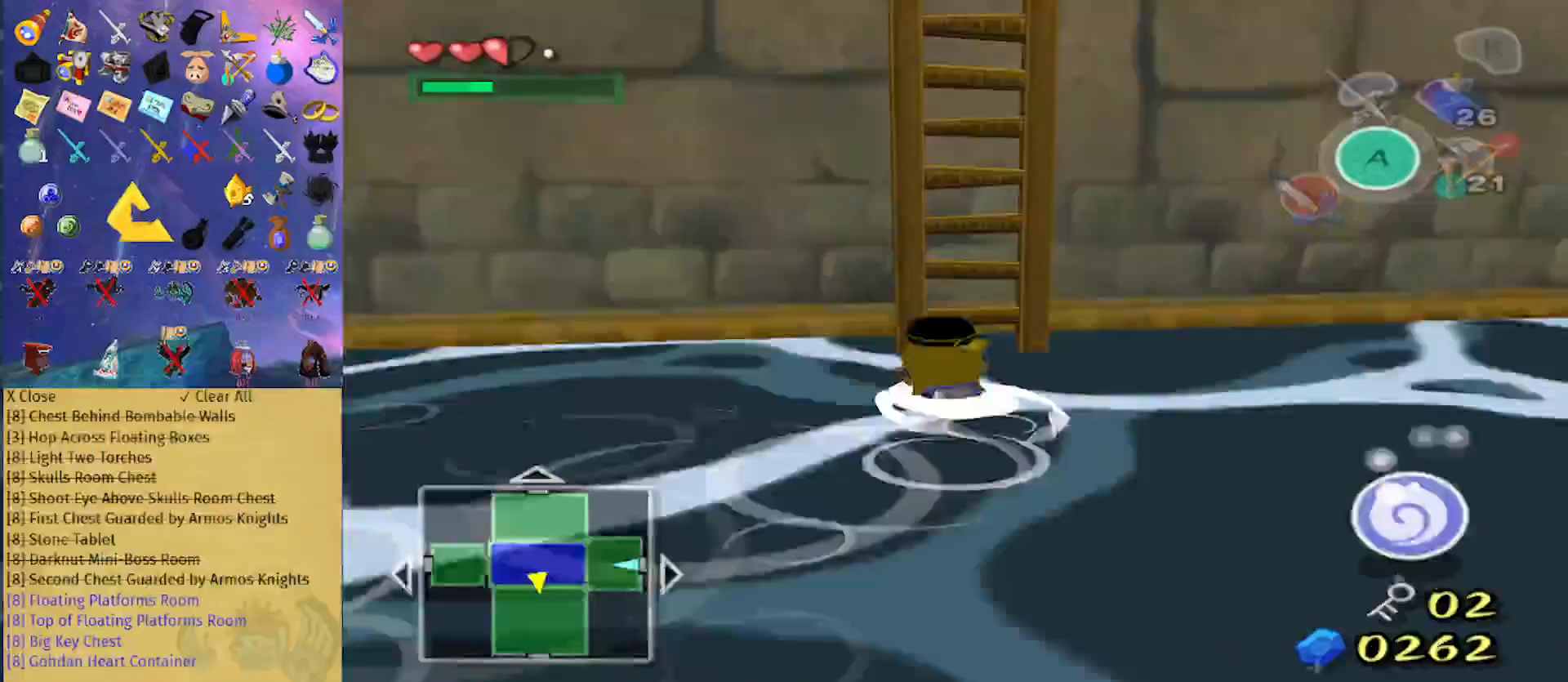
{"buttons": [], "left_stick": "up", "right_stick": "center", "events": []}
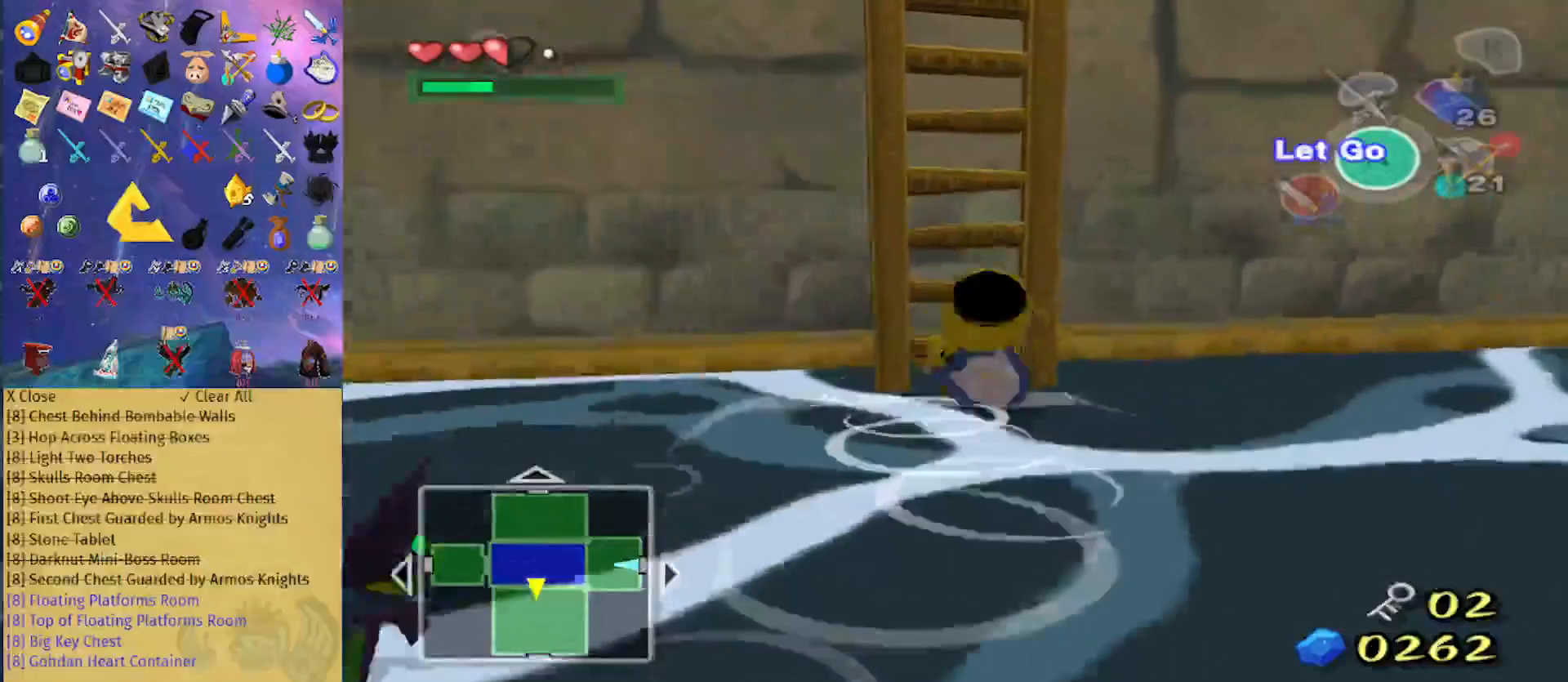
{"buttons": [], "left_stick": "up", "right_stick": "center", "events": []}
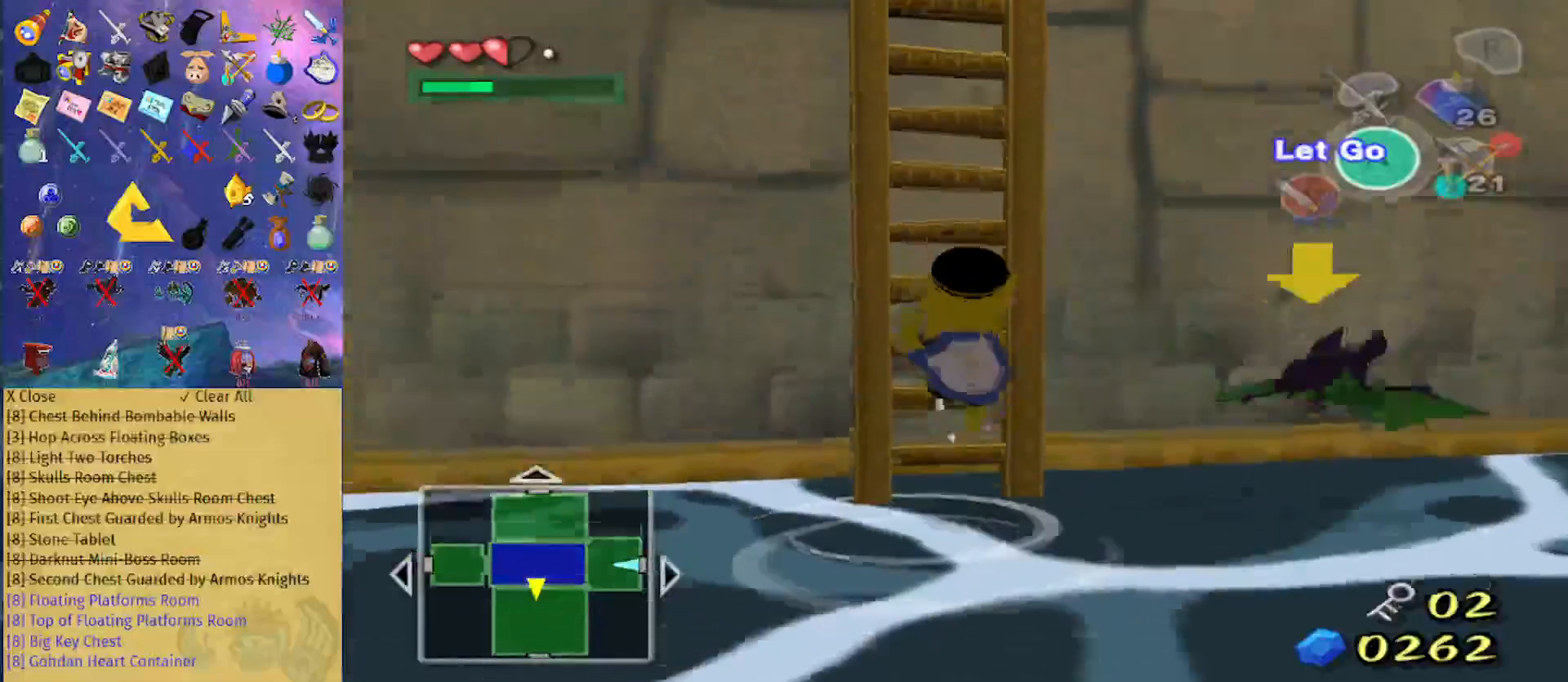
{"buttons": [], "left_stick": "up", "right_stick": "center", "events": []}
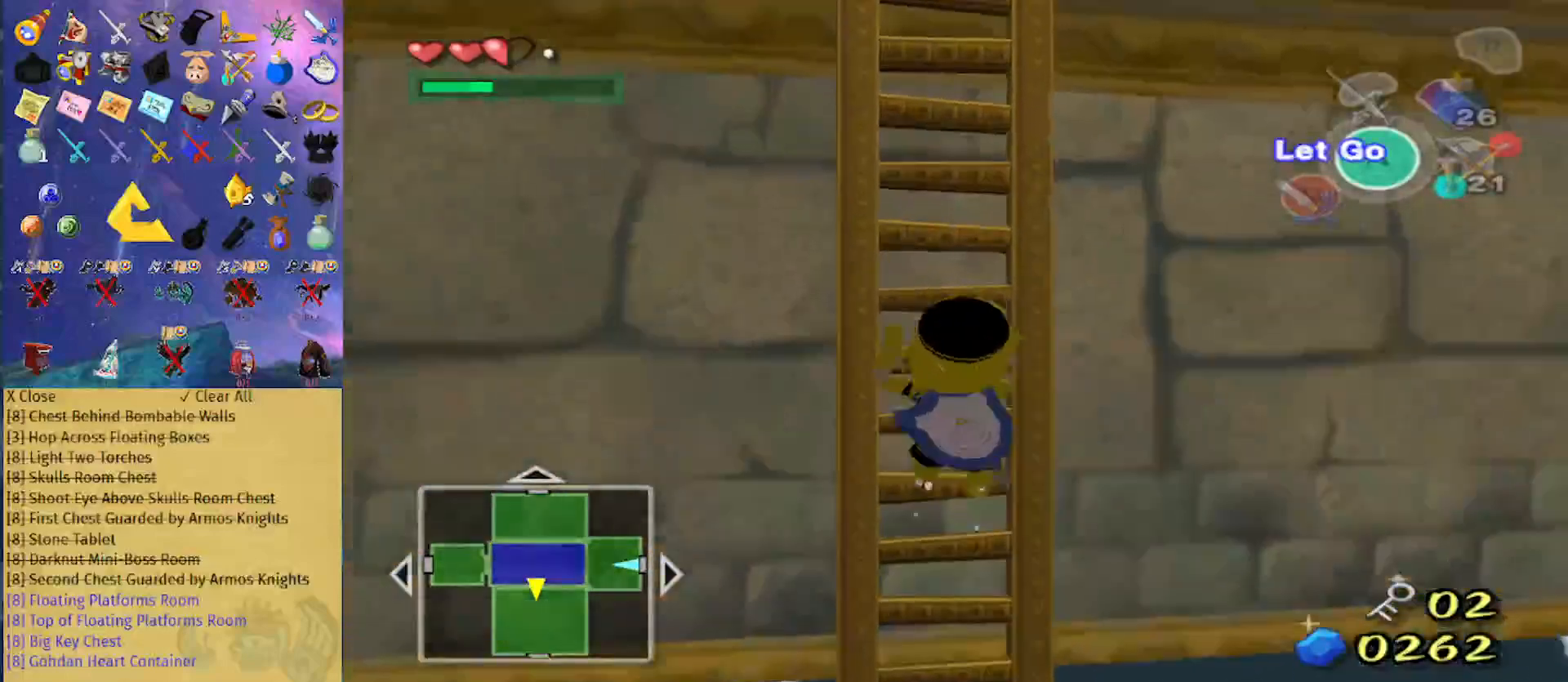
{"buttons": [], "left_stick": "up", "right_stick": "down", "events": [[433, "right_stick", "down"]]}
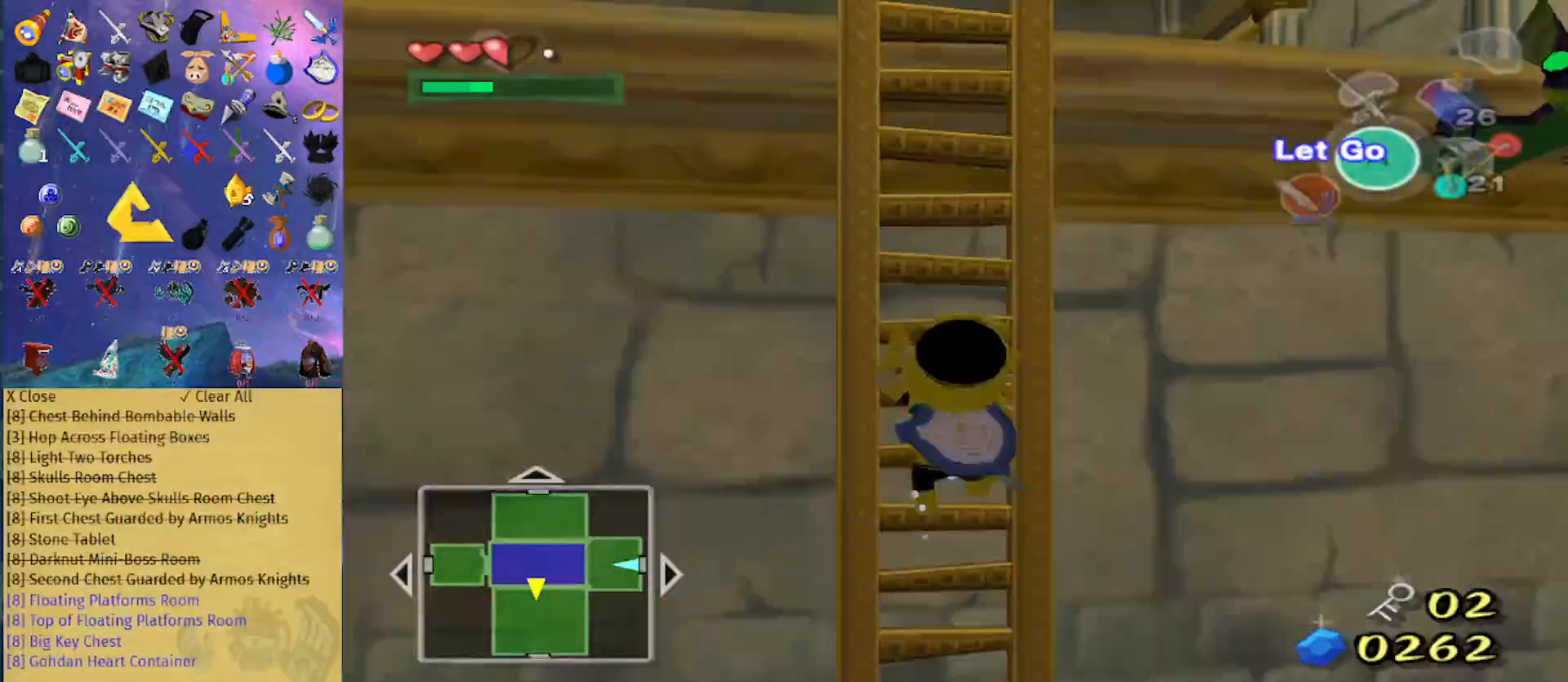
{"buttons": [], "left_stick": "up", "right_stick": "center", "events": [[100, "right_stick", "center"]]}
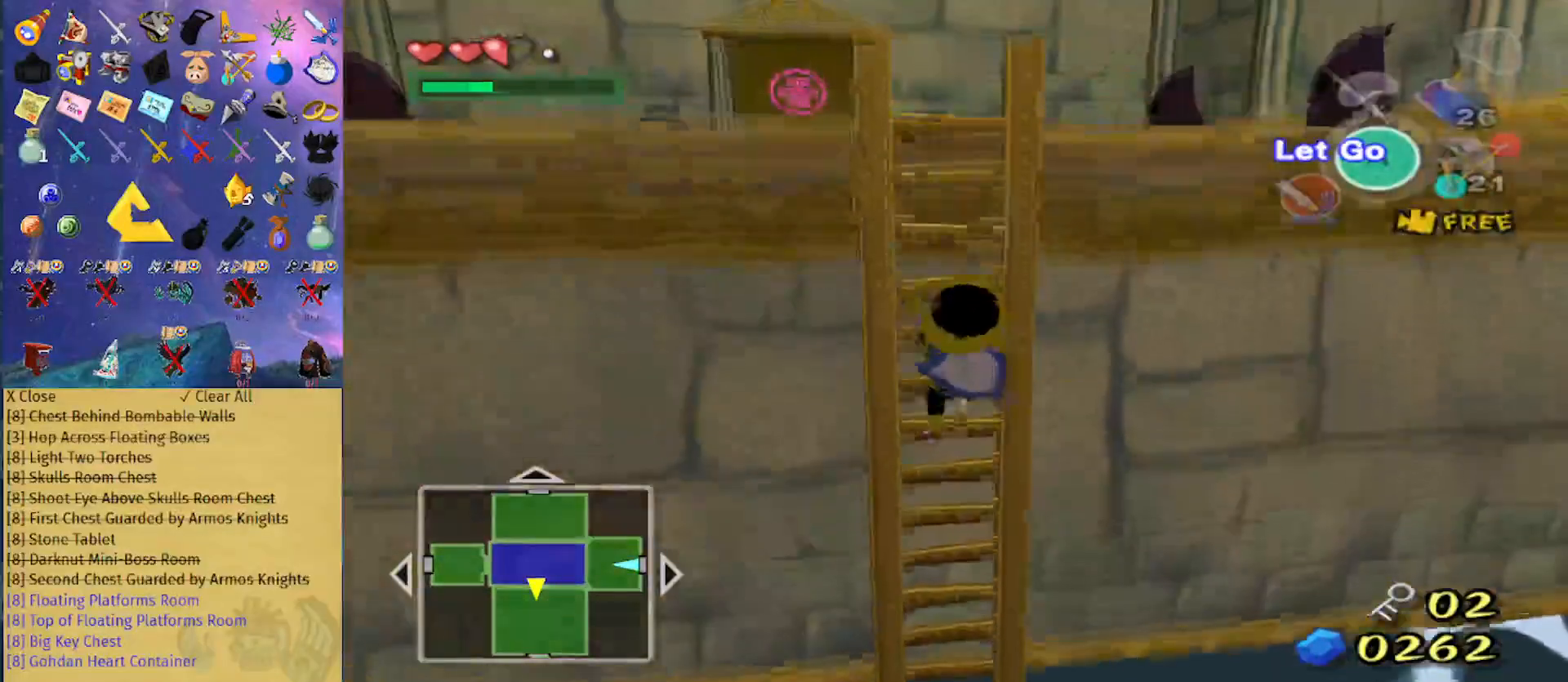
{"buttons": [], "left_stick": "up", "right_stick": "center", "events": []}
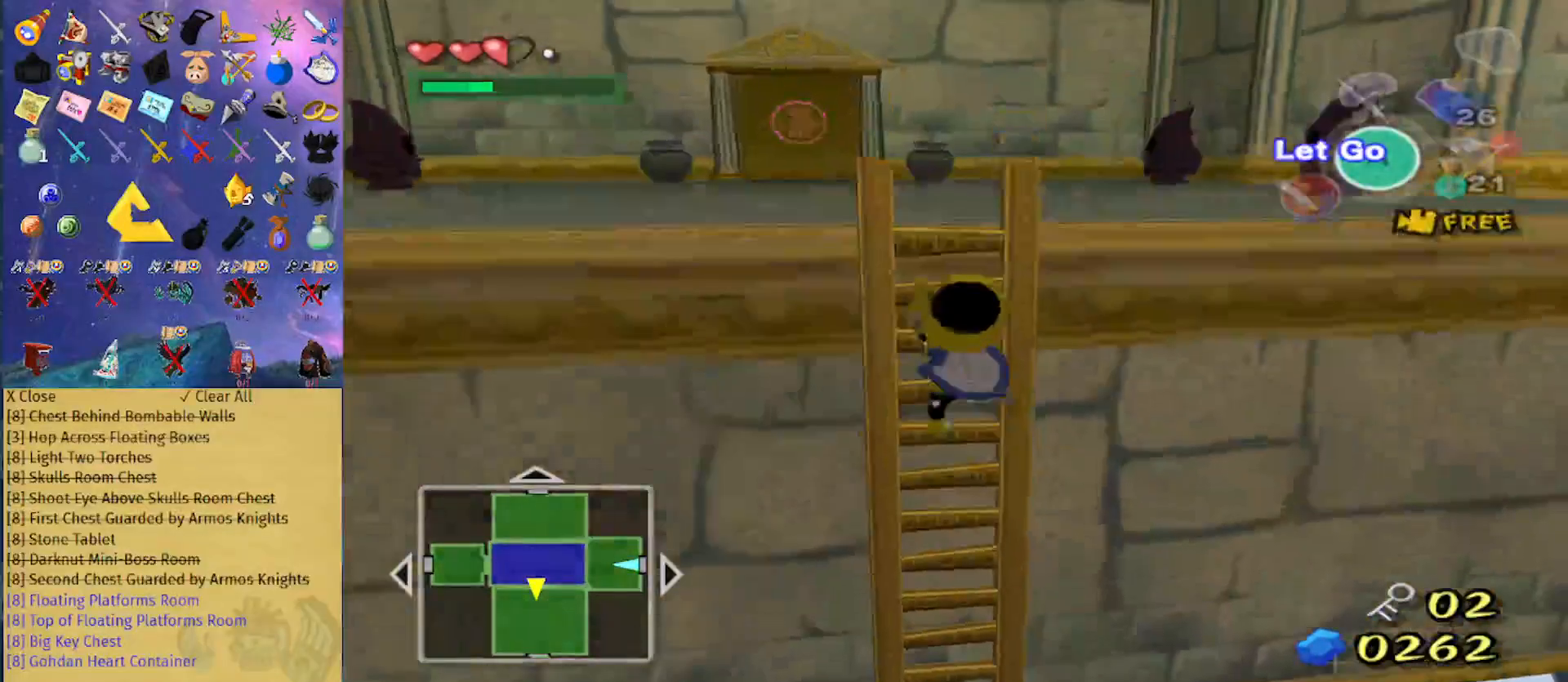
{"buttons": [], "left_stick": "center", "right_stick": "center", "events": [[67, "right_stick", "down-left"], [200, "right_stick", "center"], [467, "left_stick", "center"]]}
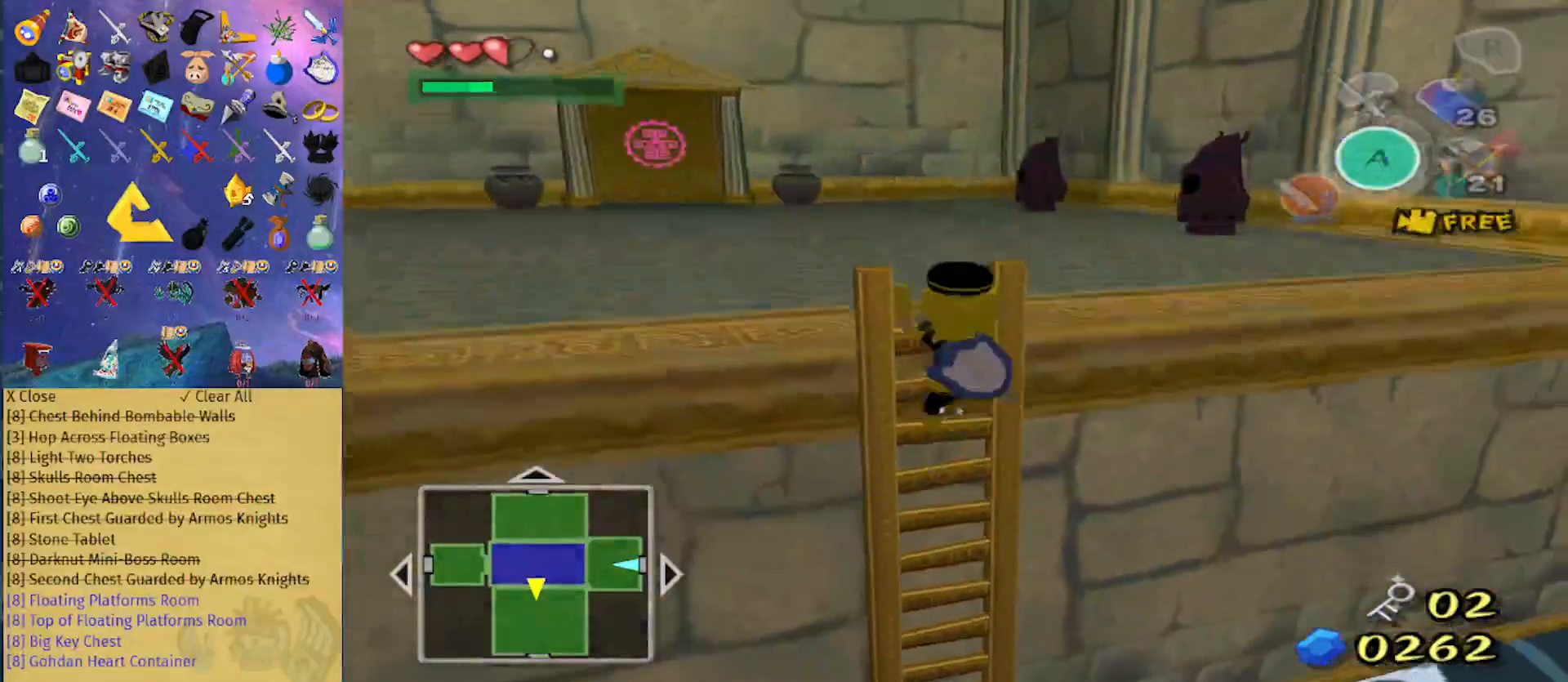
{"buttons": [], "left_stick": "up", "right_stick": "center", "events": [[33, "right_stick", "left"], [167, "right_stick", "center"], [333, "left_stick", "up"]]}
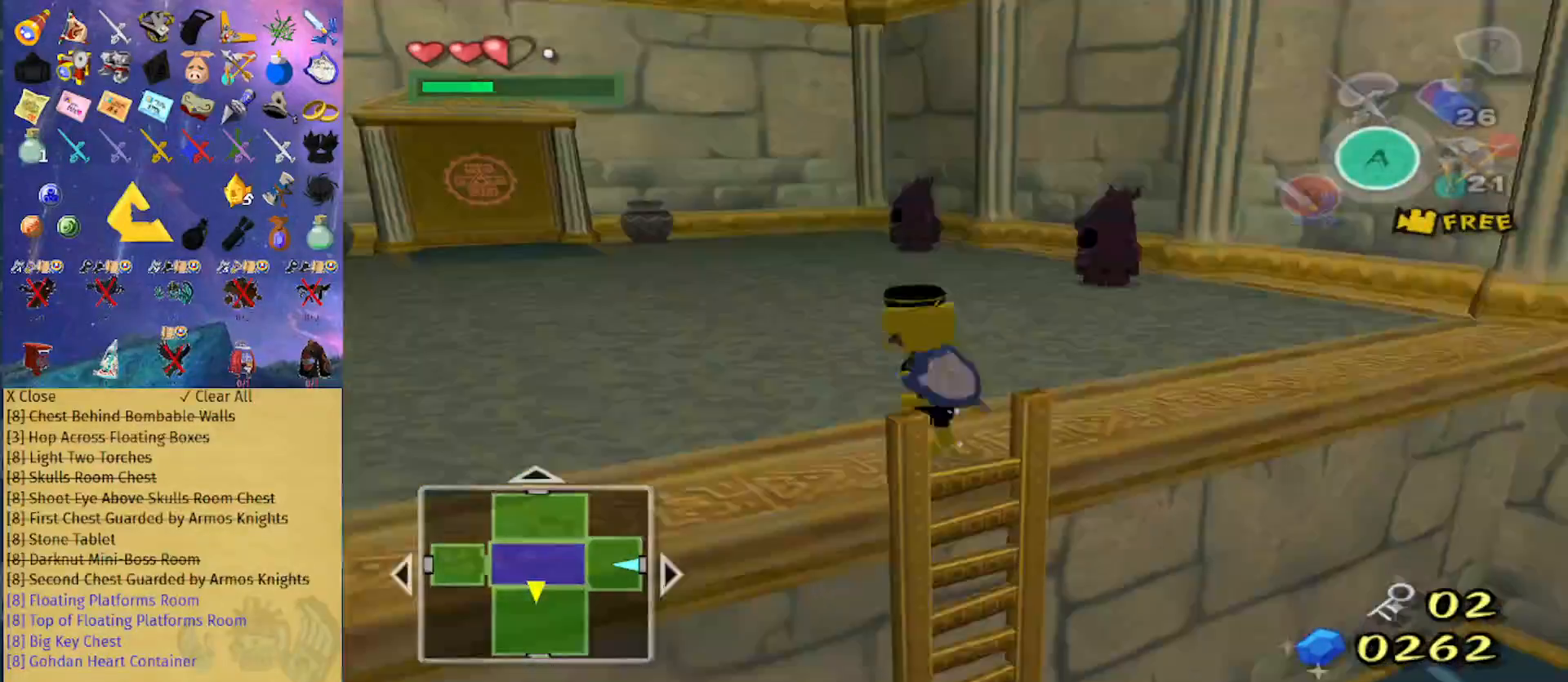
{"buttons": [], "left_stick": "up", "right_stick": "center", "events": [[267, "A", "down"], [400, "A", "up"]]}
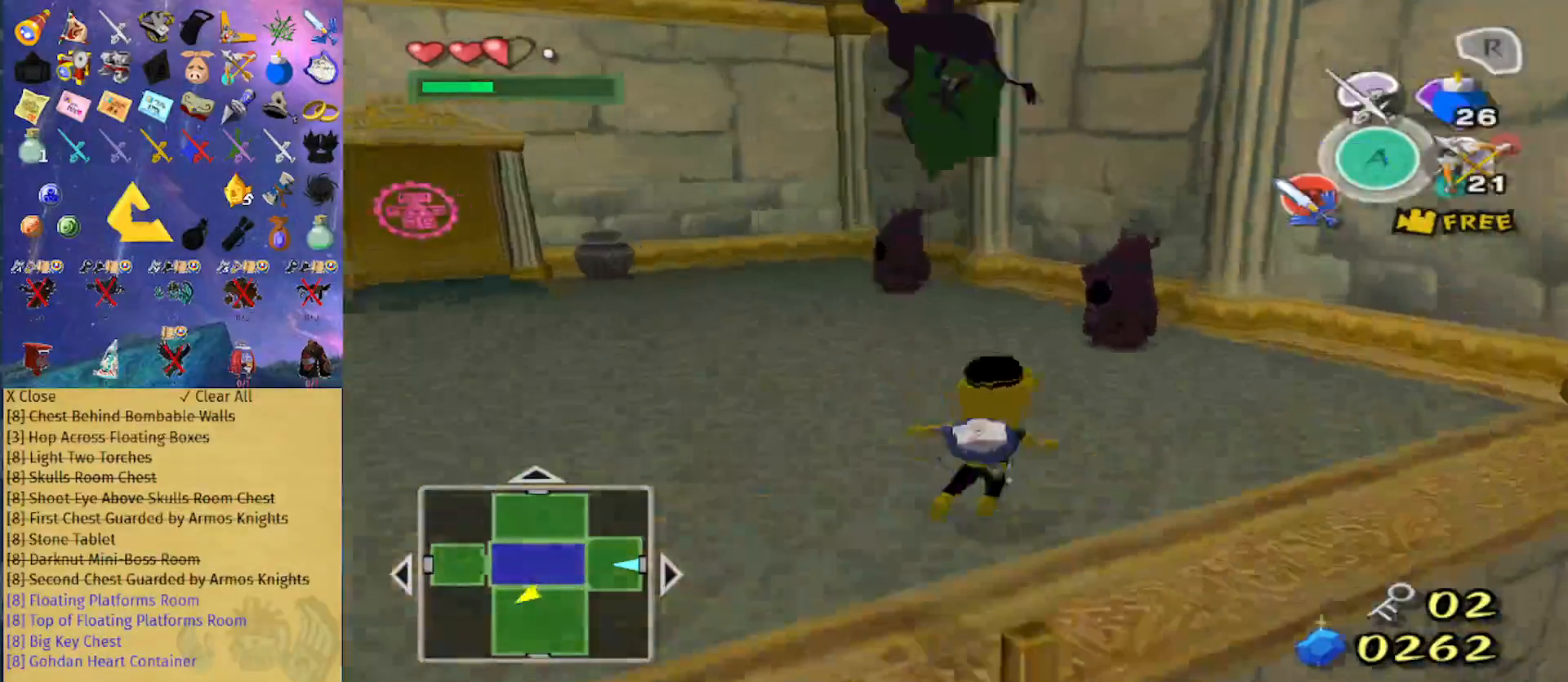
{"buttons": [], "left_stick": "up", "right_stick": "center", "events": [[267, "right_stick", "left"], [400, "right_stick", "center"]]}
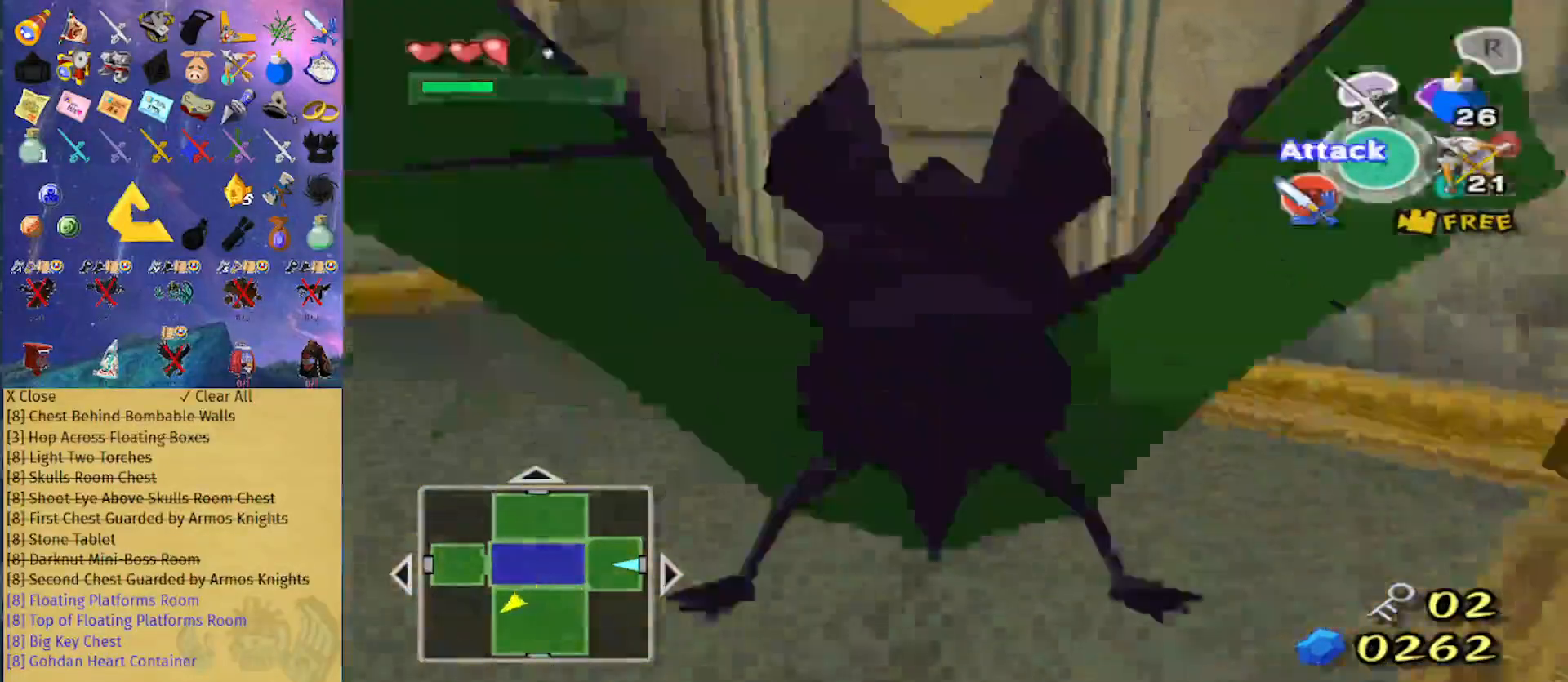
{"buttons": [], "left_stick": "center", "right_stick": "center", "events": [[267, "left_stick", "center"], [300, "A", "down"], [433, "A", "up"]]}